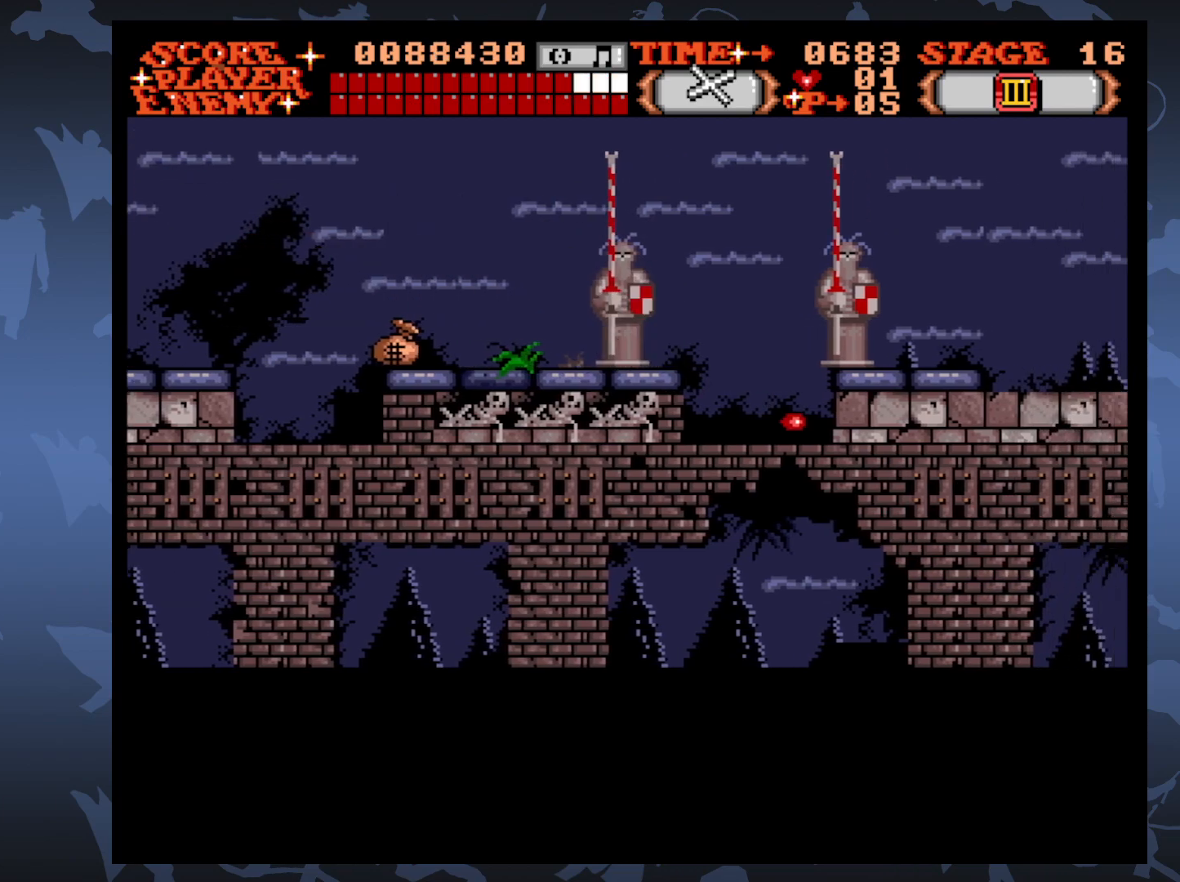
Gameplay with a controller (Xbox layout); each line is a JSON object with the inputs held at the frame after it. "events" lists button and stick changes between this image and that frame as [ms after this image, input, new state], when the widget could be followed in between. Not read: L3 R3 left_stick right_stick.
{"buttons": ["DPAD_LEFT"], "events": []}
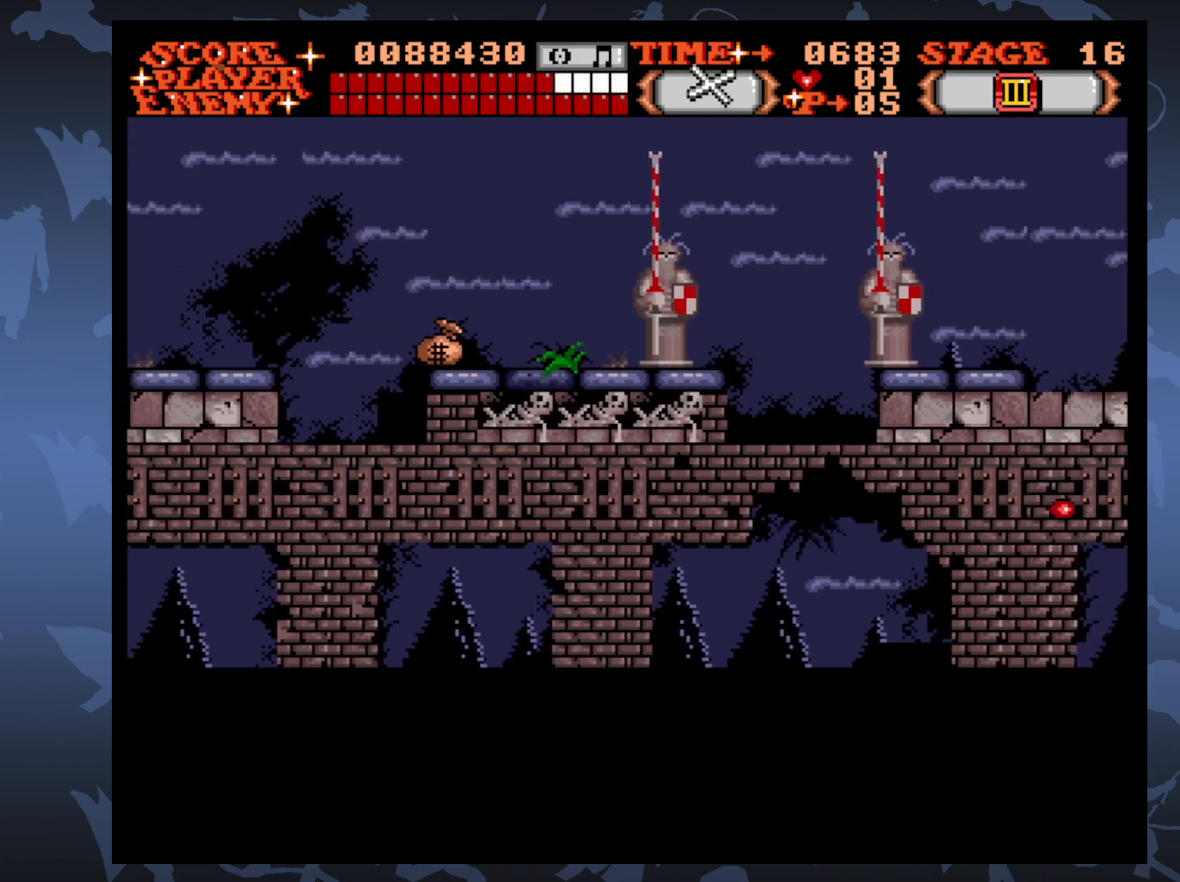
{"buttons": ["DPAD_UP", "DPAD_LEFT"], "events": [[233, "DPAD_UP", "down"]]}
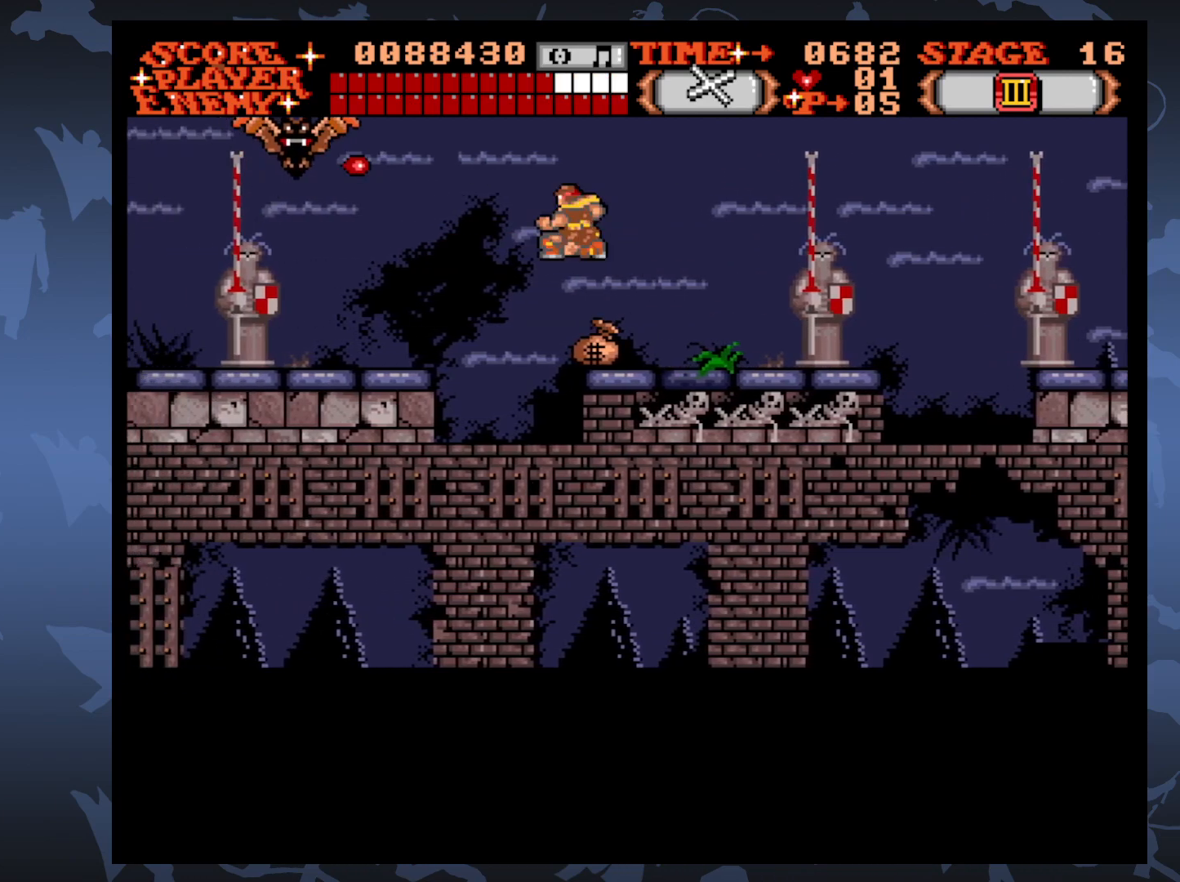
{"buttons": ["DPAD_LEFT"], "events": [[33, "DPAD_UP", "up"]]}
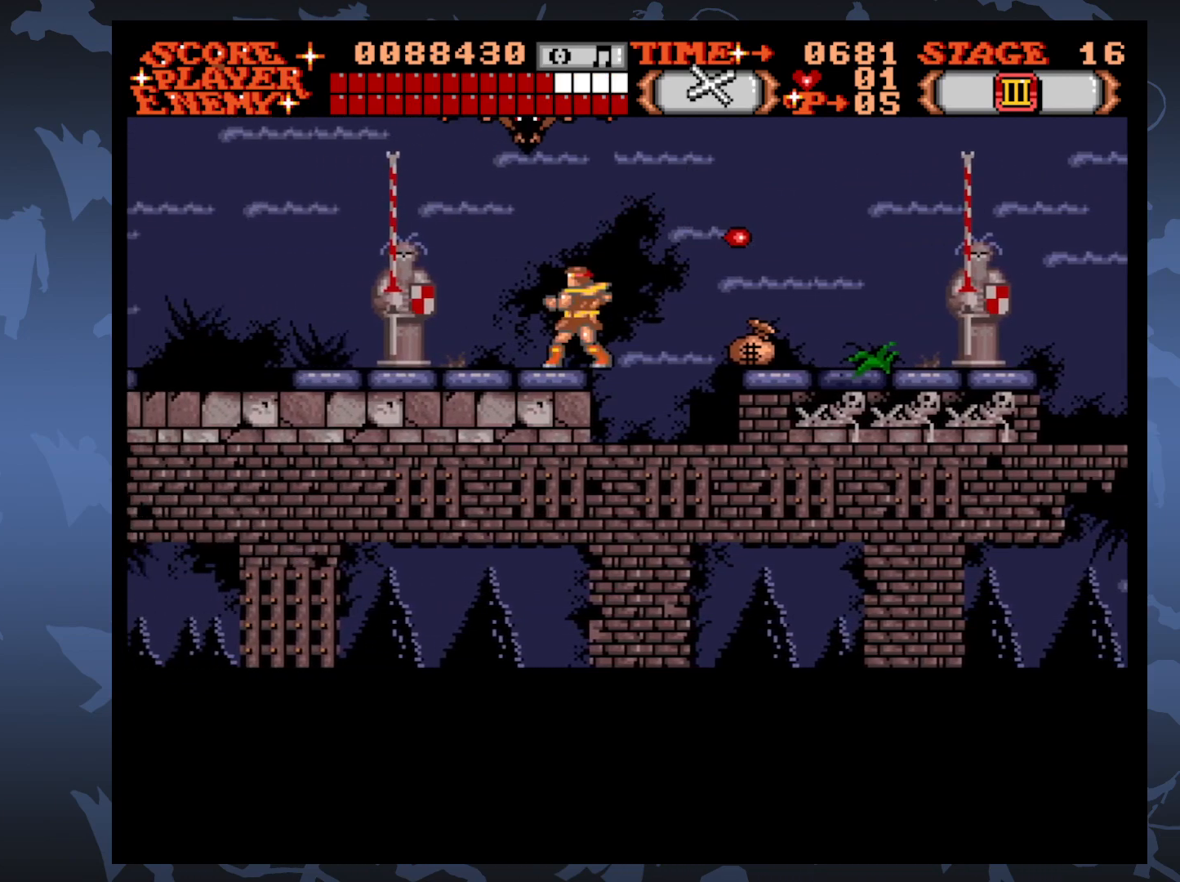
{"buttons": ["DPAD_LEFT"], "events": []}
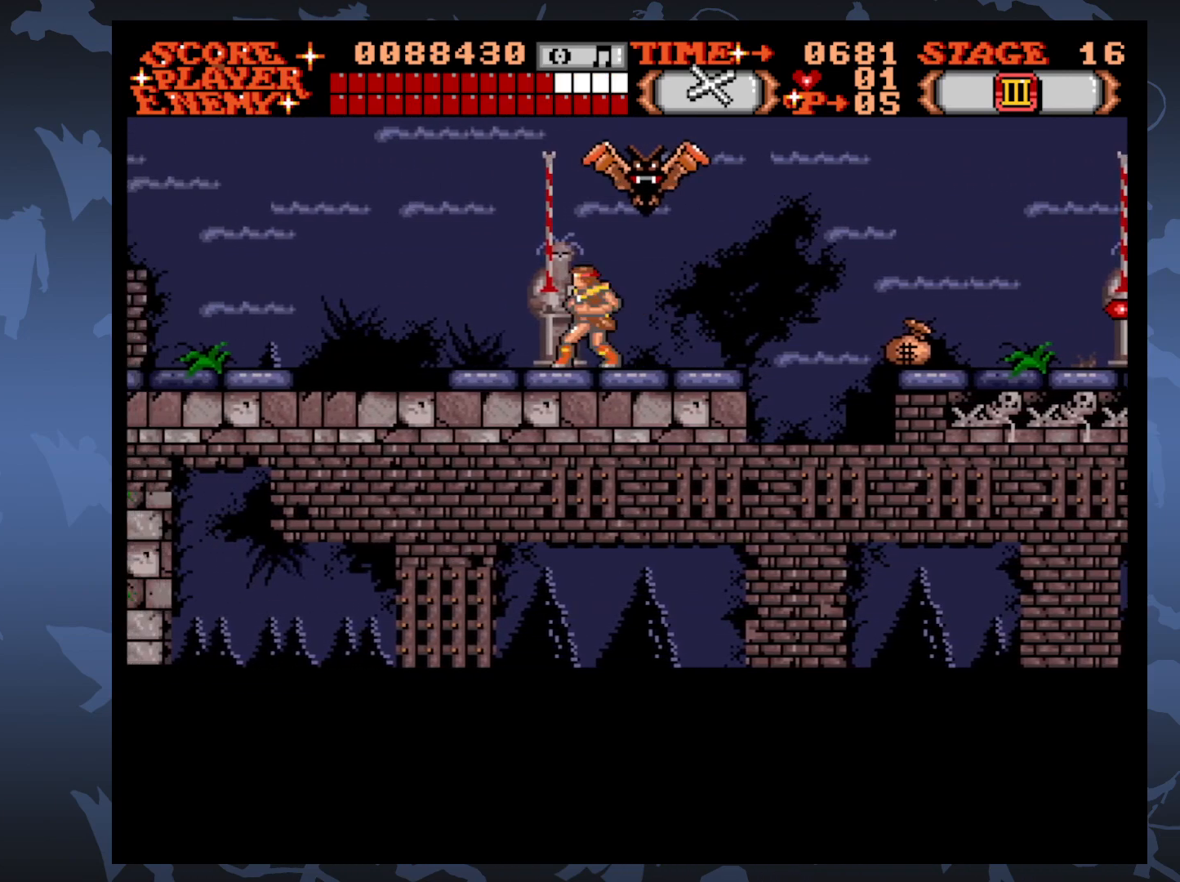
{"buttons": ["DPAD_UP", "DPAD_LEFT"], "events": [[233, "DPAD_UP", "down"]]}
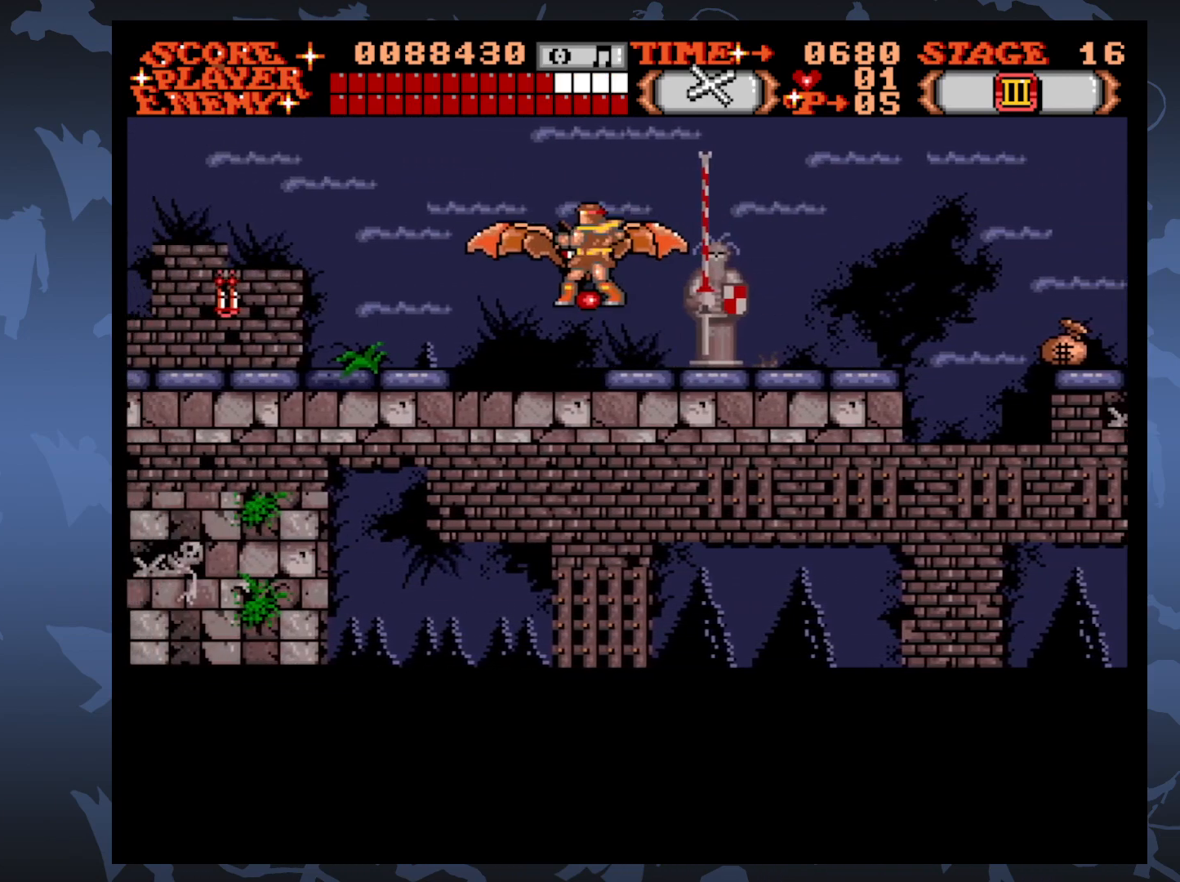
{"buttons": ["DPAD_LEFT"], "events": [[50, "DPAD_UP", "up"], [317, "A", "down"], [483, "A", "up"]]}
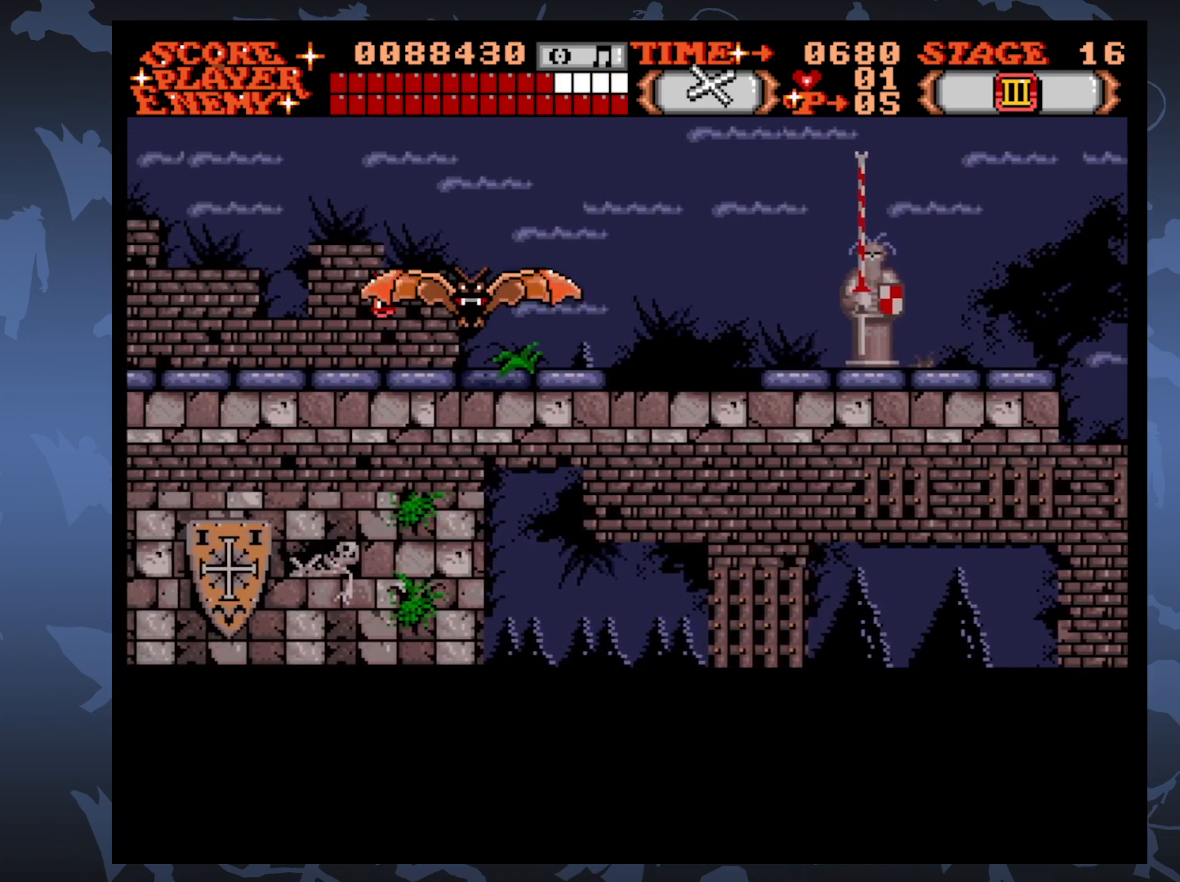
{"buttons": ["DPAD_LEFT"], "events": [[150, "DPAD_LEFT", "up"], [433, "DPAD_LEFT", "down"]]}
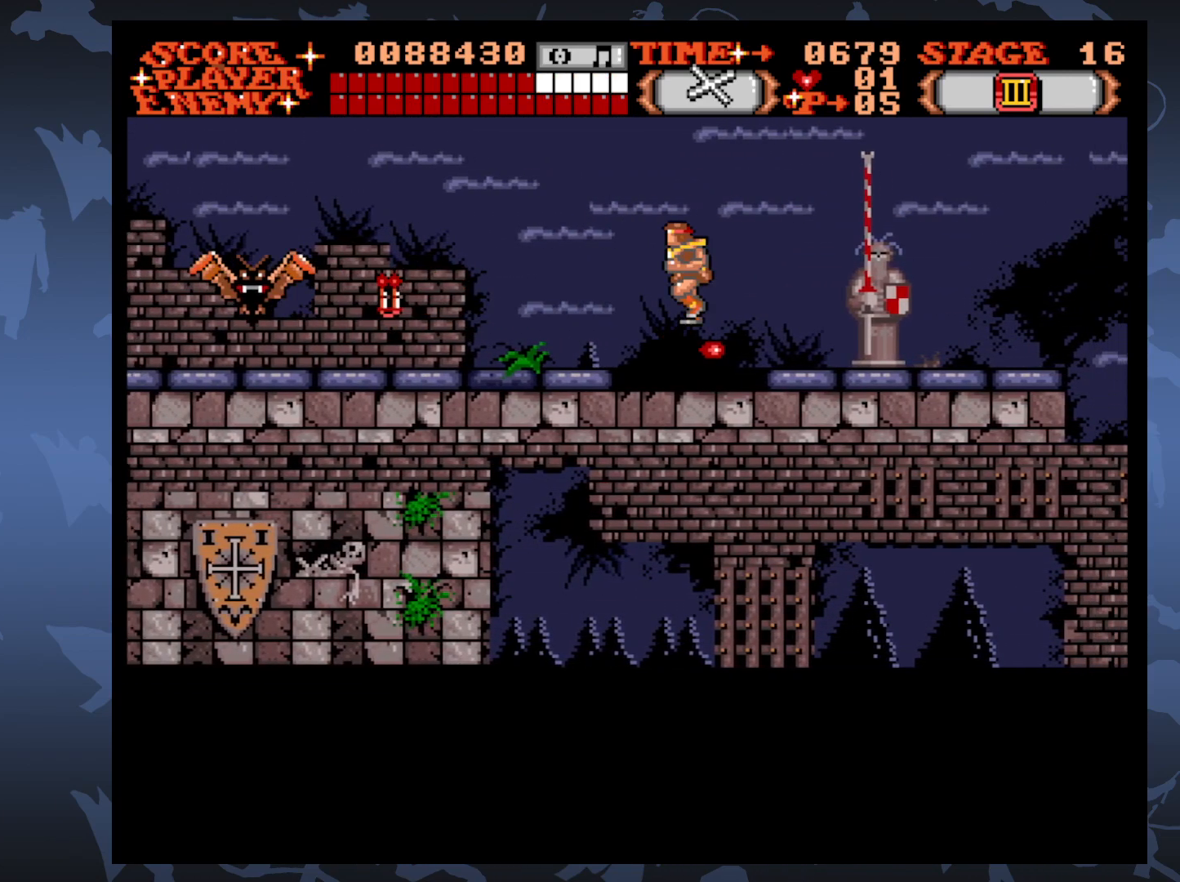
{"buttons": [], "events": [[267, "DPAD_LEFT", "up"]]}
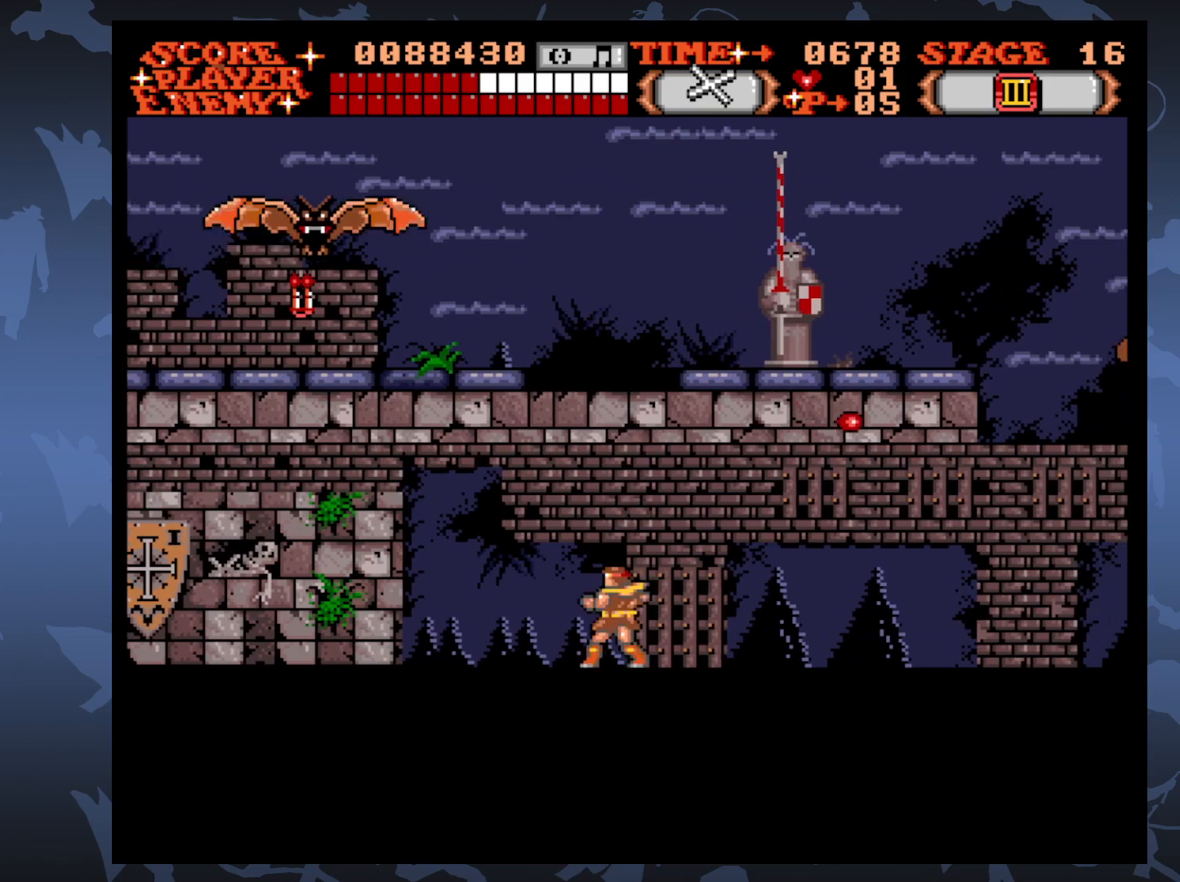
{"buttons": [], "events": []}
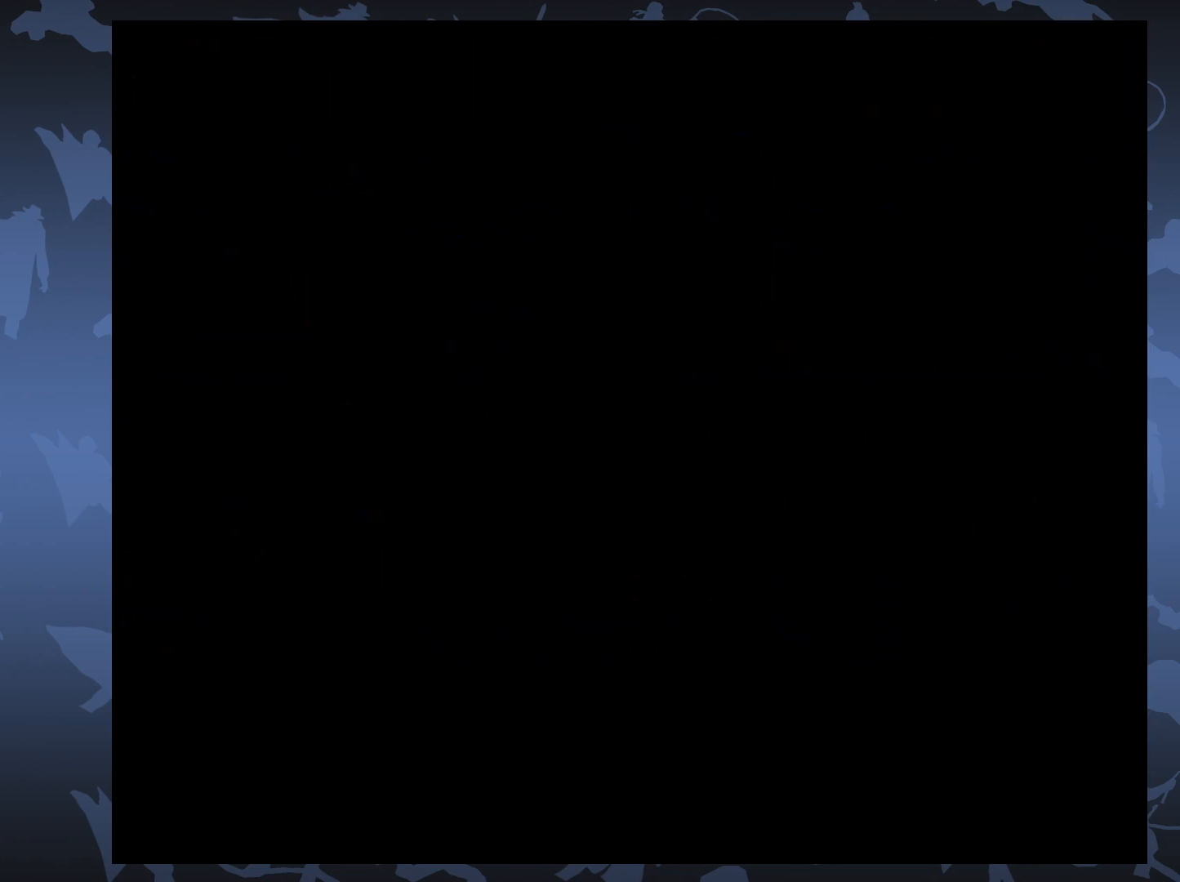
{"buttons": [], "events": []}
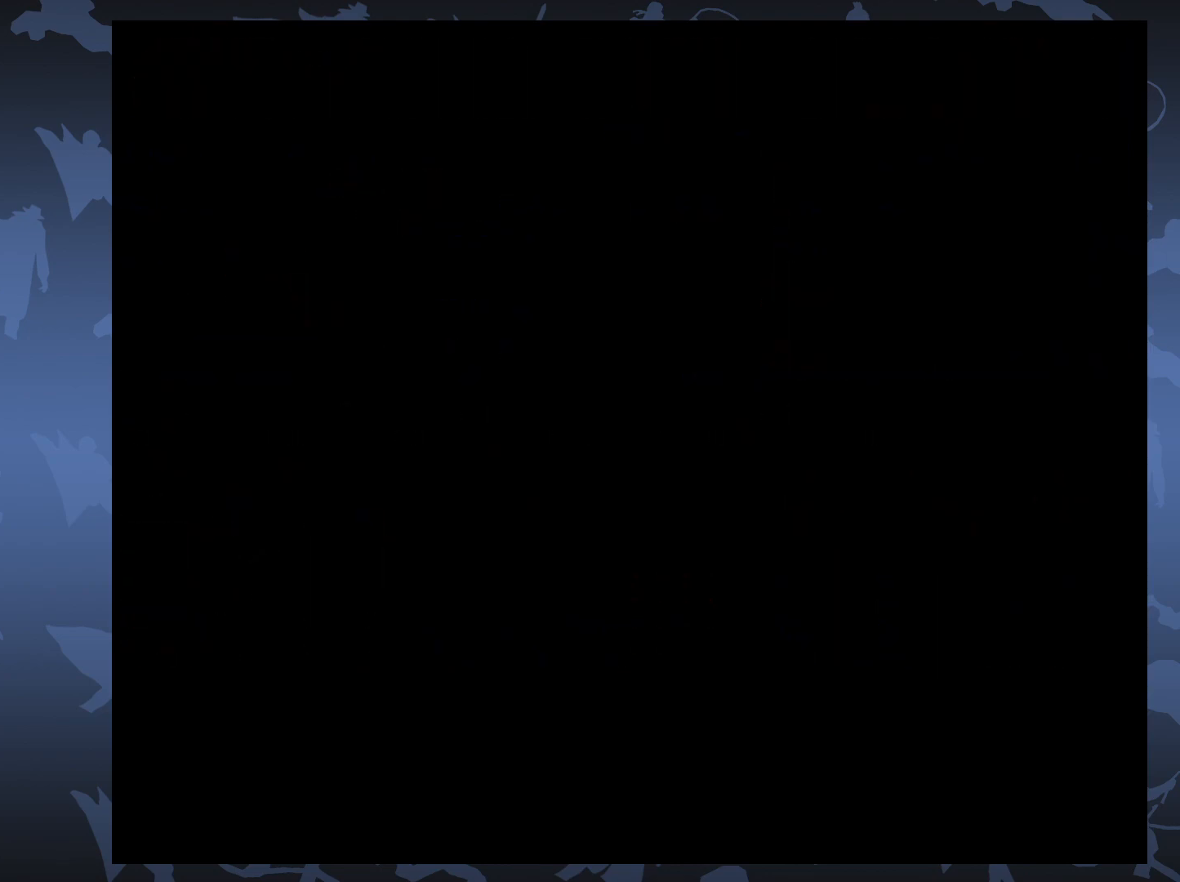
{"buttons": [], "events": []}
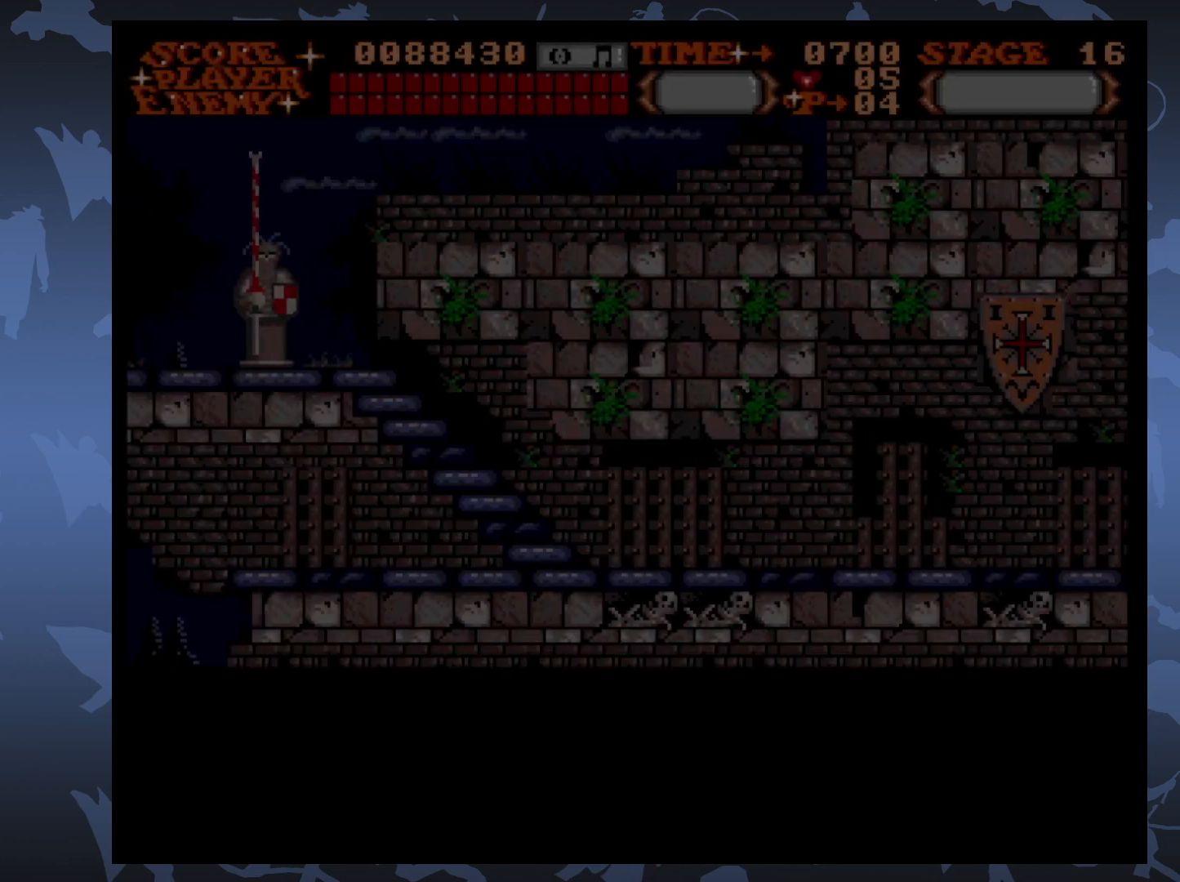
{"buttons": [], "events": []}
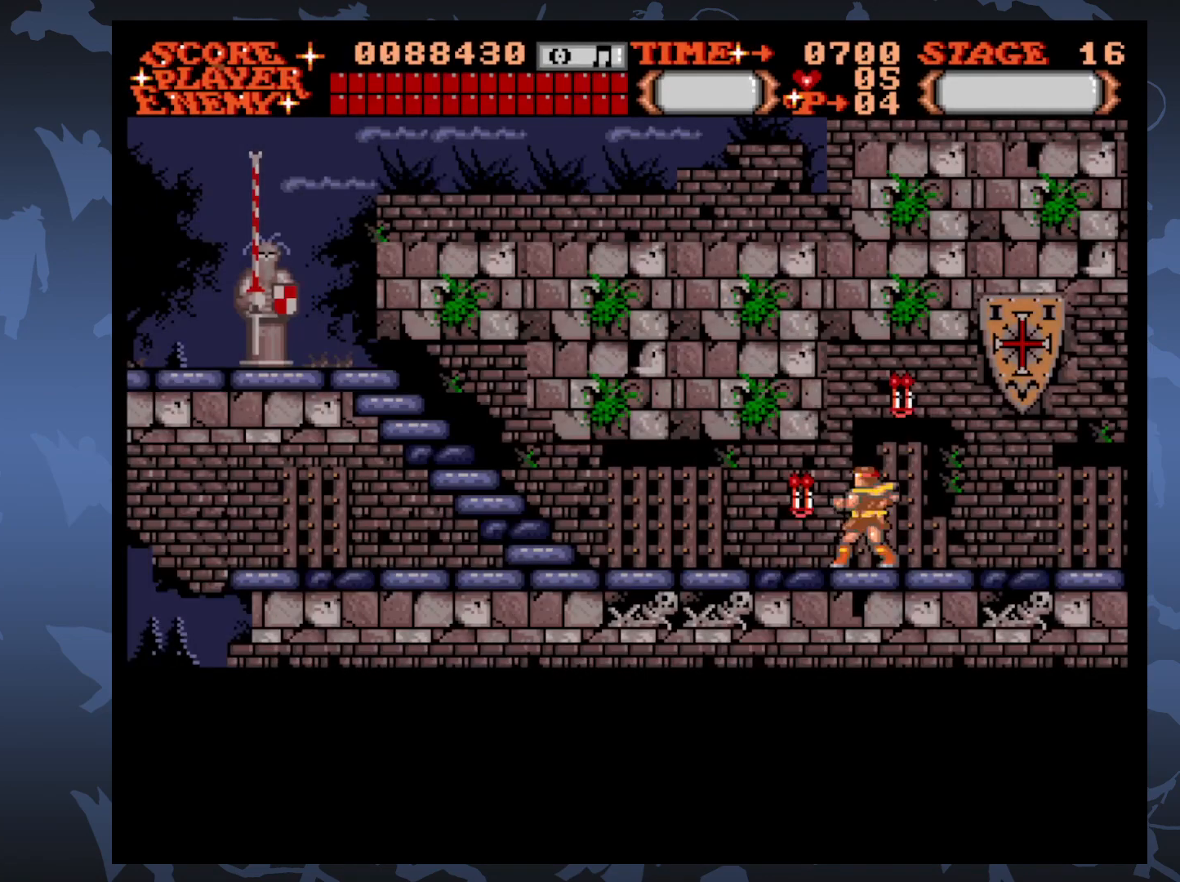
{"buttons": [], "events": []}
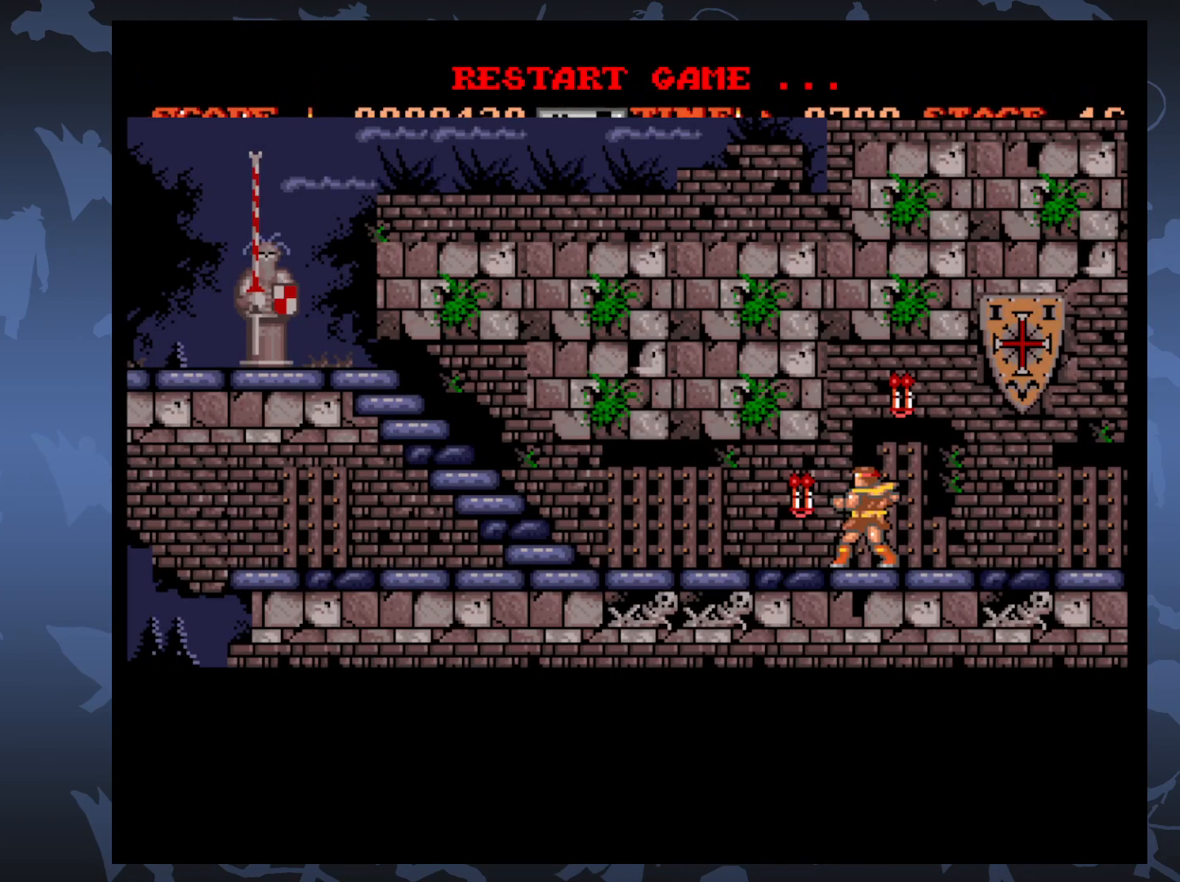
{"buttons": [], "events": []}
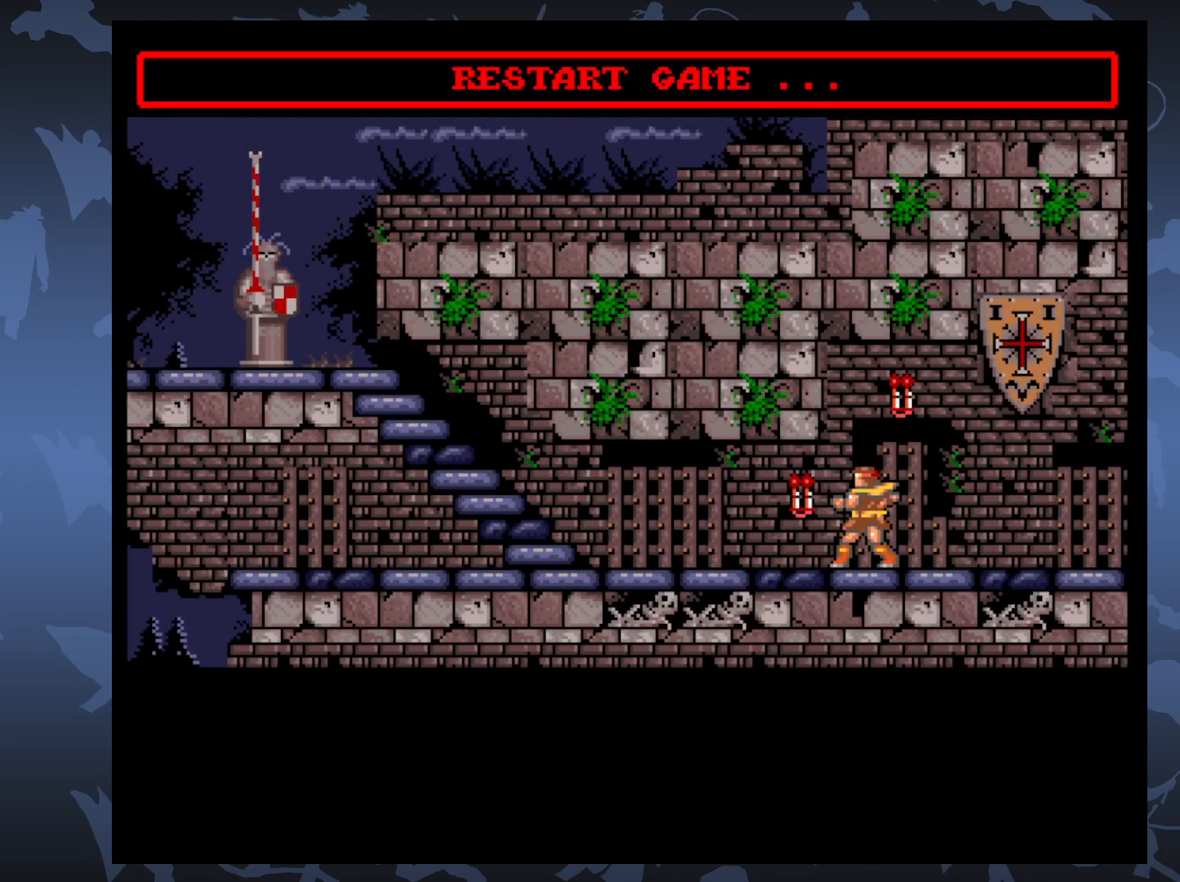
{"buttons": [], "events": []}
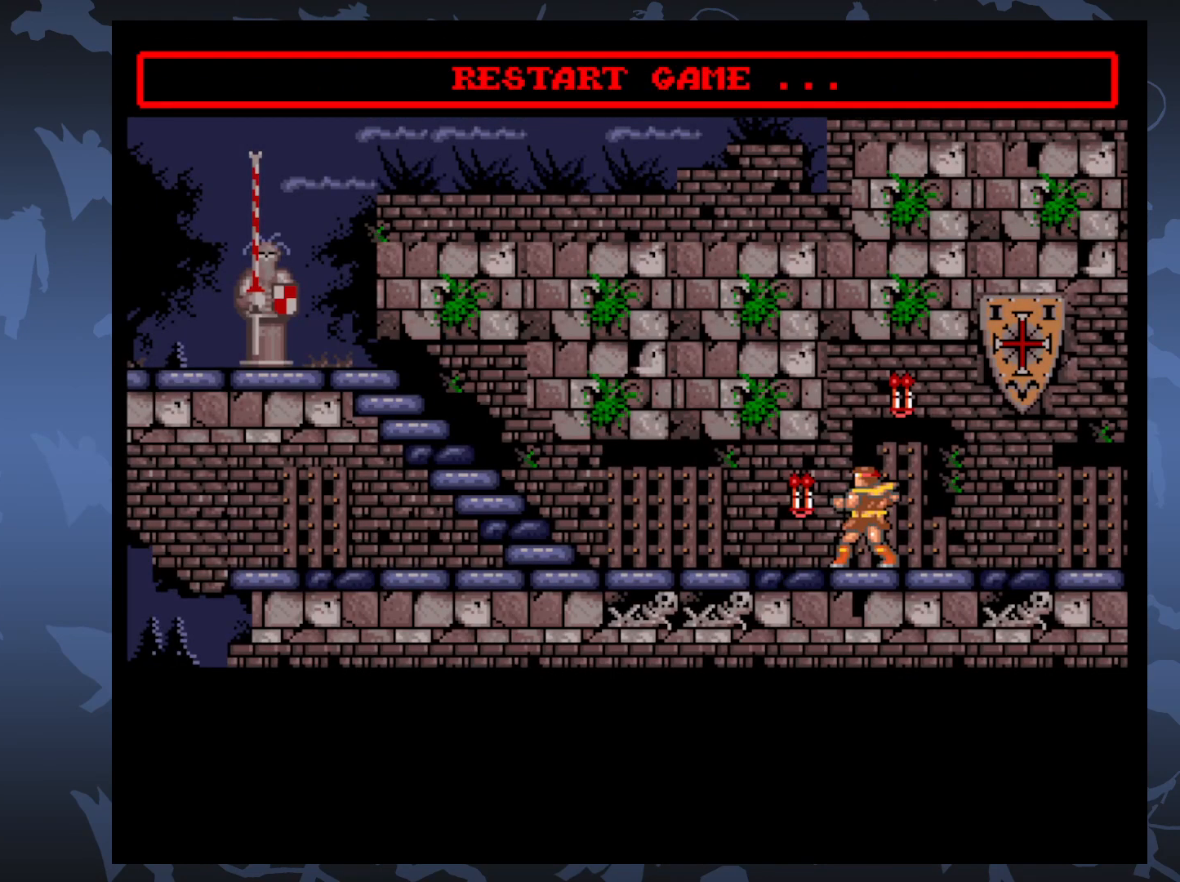
{"buttons": [], "events": []}
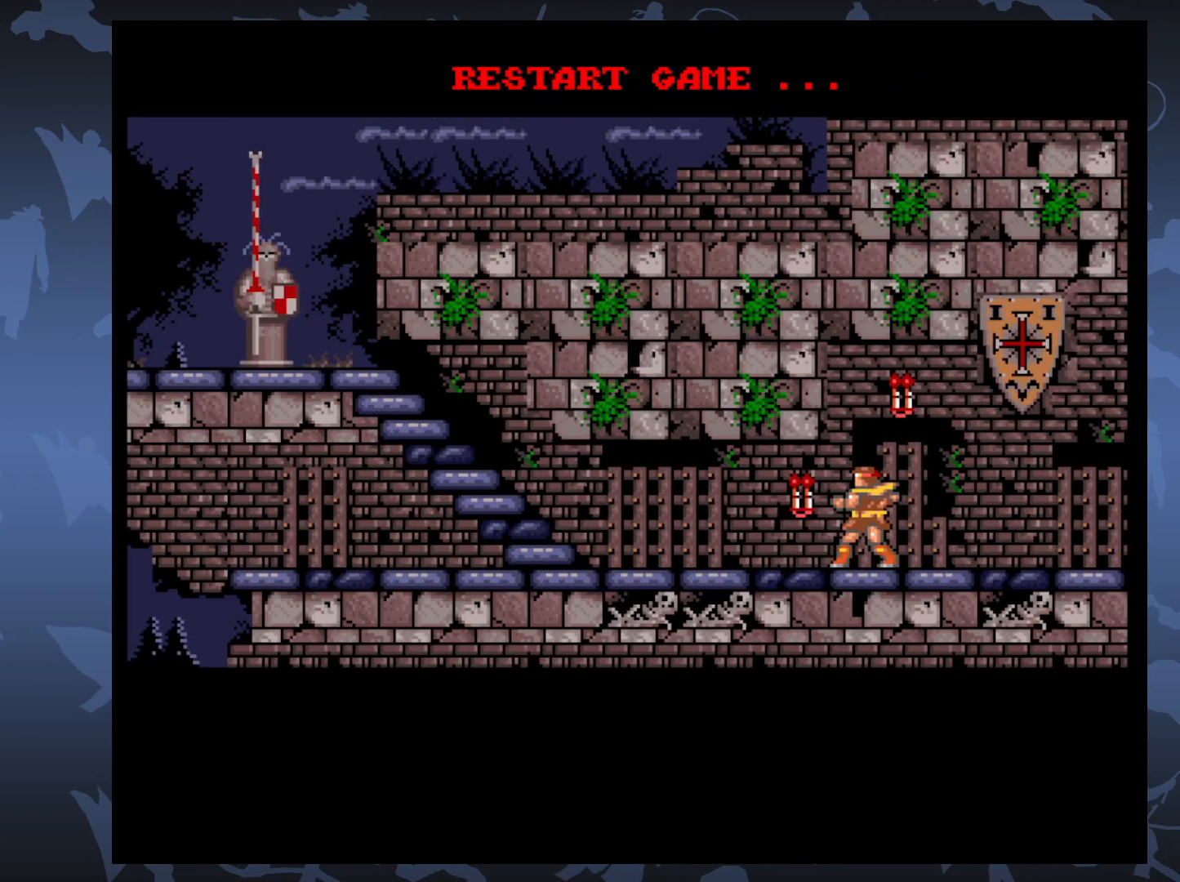
{"buttons": [], "events": [[217, "A", "down"], [317, "A", "up"]]}
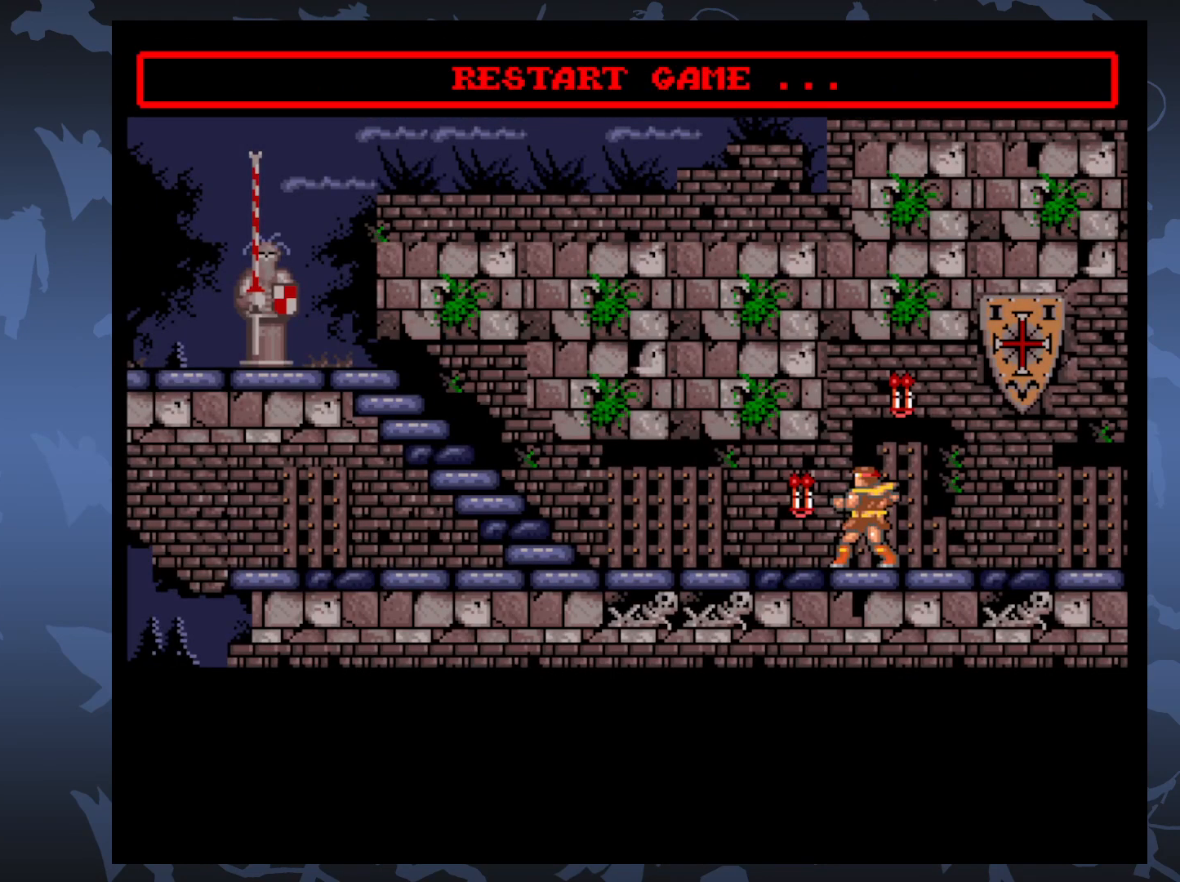
{"buttons": [], "events": []}
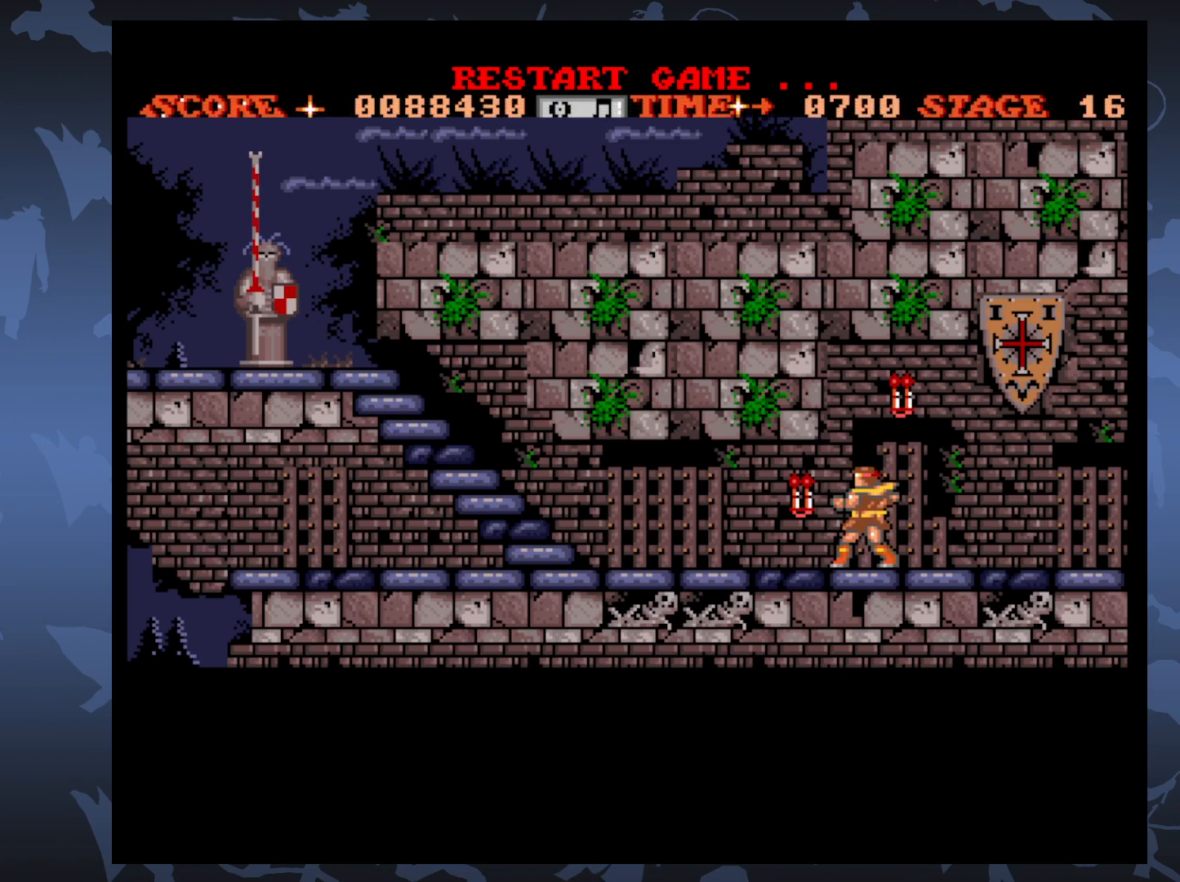
{"buttons": [], "events": []}
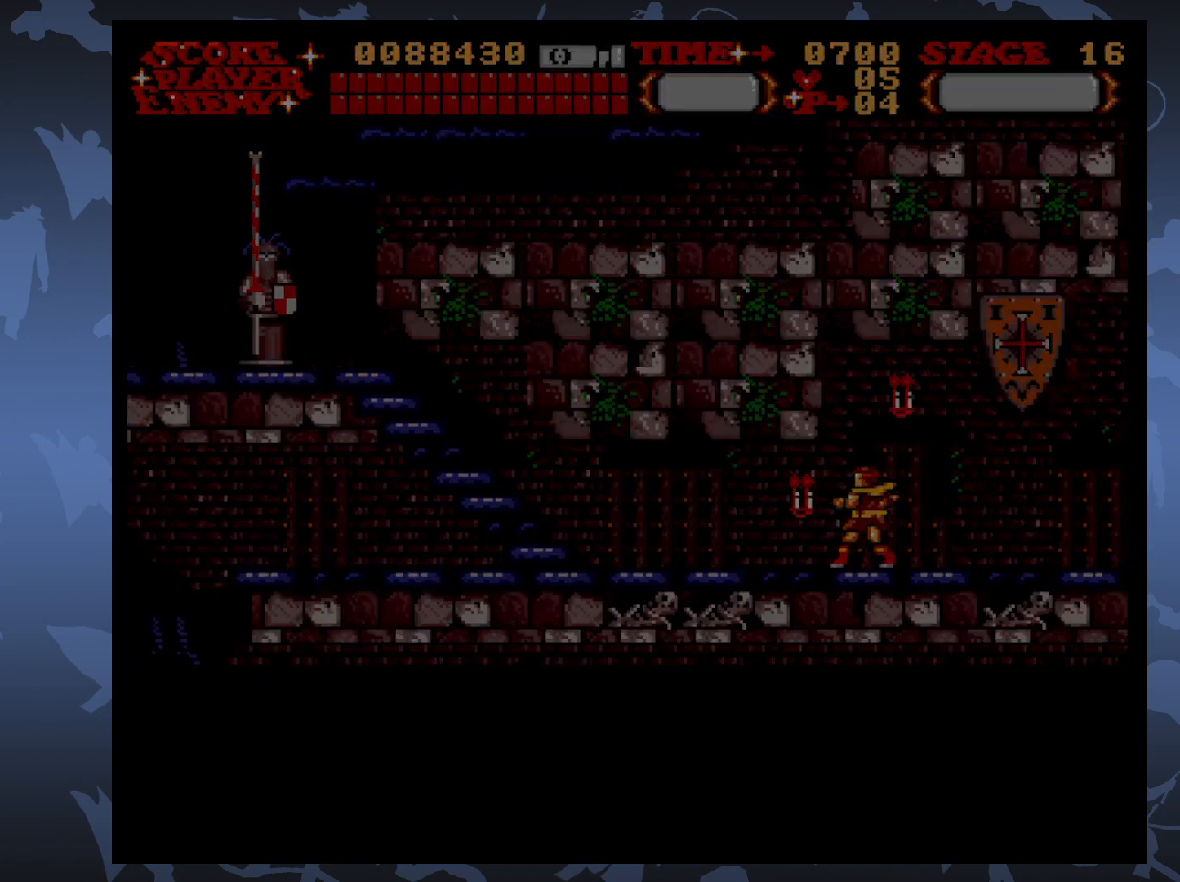
{"buttons": [], "events": []}
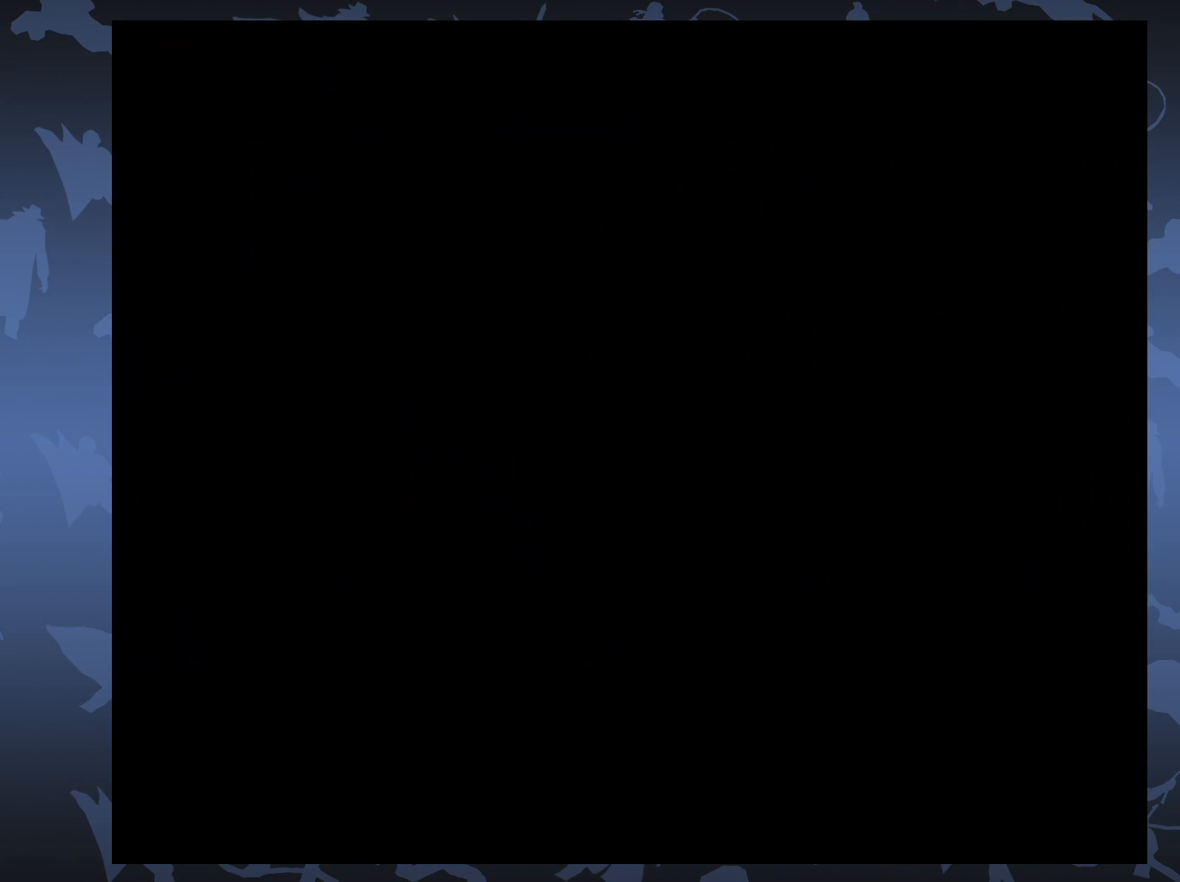
{"buttons": ["DPAD_DOWN"], "events": [[133, "DPAD_DOWN", "down"], [283, "DPAD_DOWN", "up"], [383, "DPAD_DOWN", "down"]]}
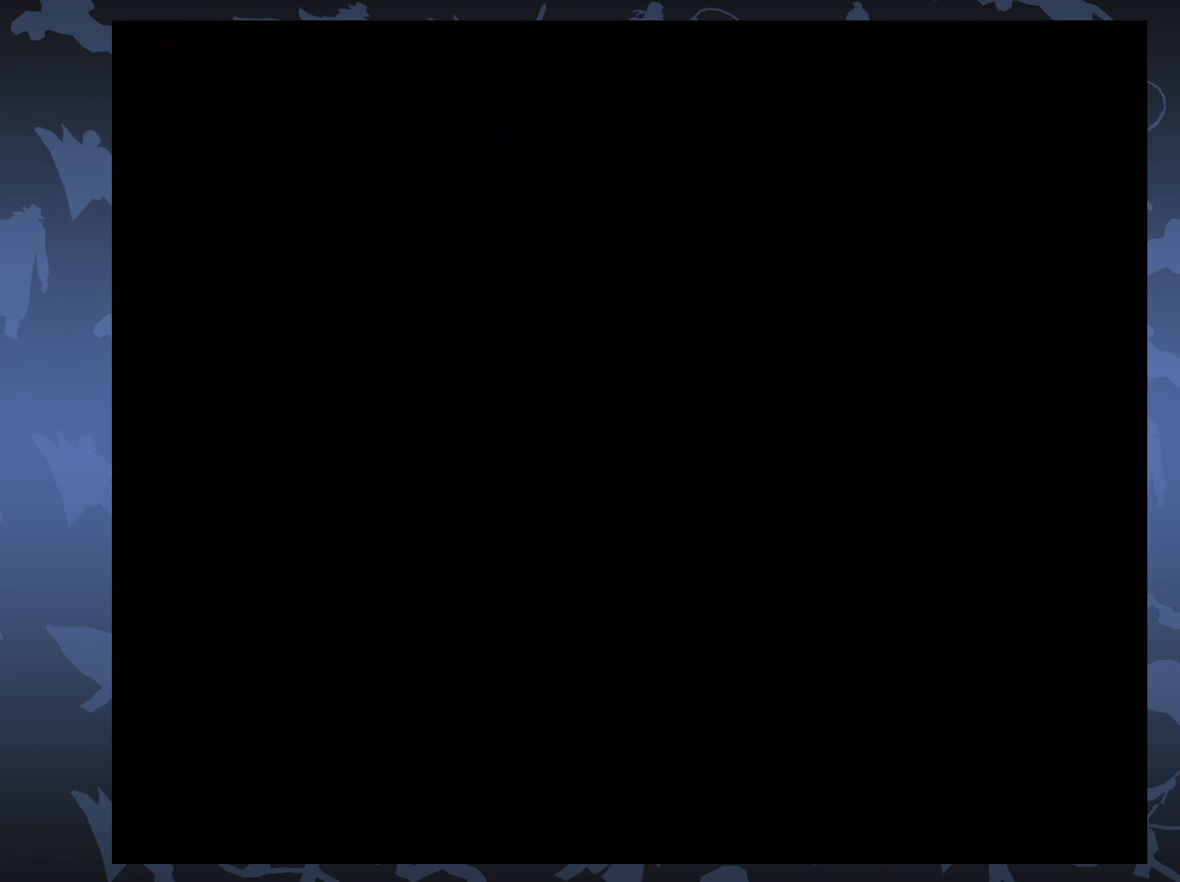
{"buttons": [], "events": [[17, "DPAD_DOWN", "up"], [100, "DPAD_DOWN", "down"], [217, "DPAD_DOWN", "up"], [333, "DPAD_DOWN", "down"], [467, "DPAD_DOWN", "up"]]}
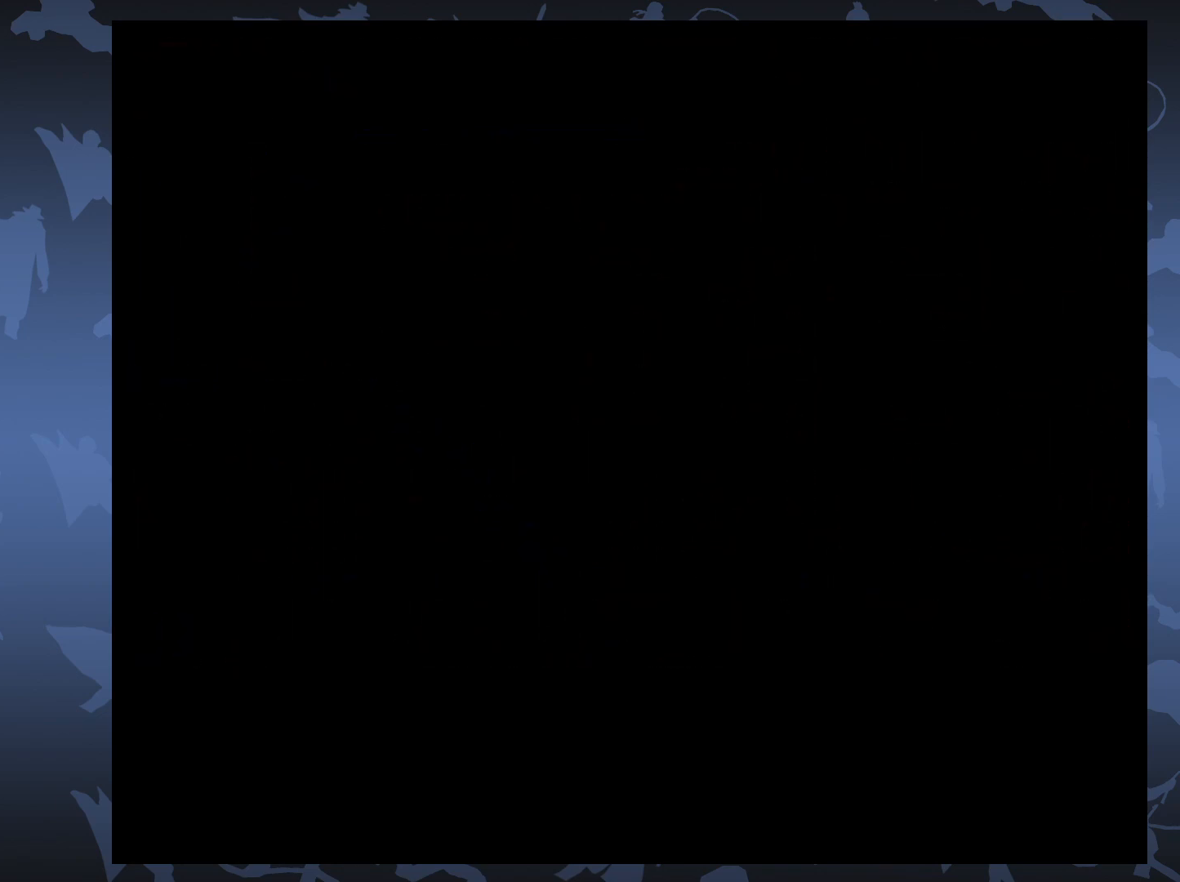
{"buttons": [], "events": [[67, "DPAD_DOWN", "down"], [483, "DPAD_DOWN", "up"]]}
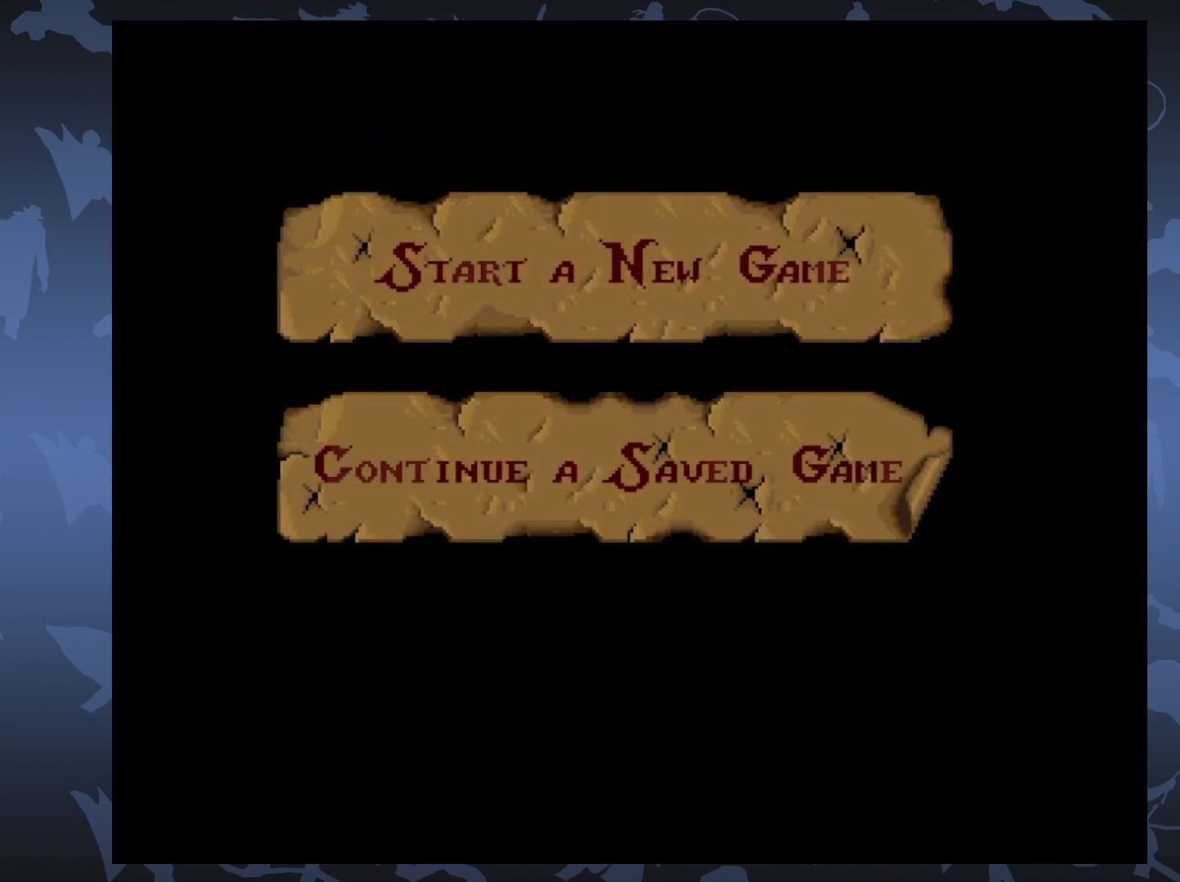
{"buttons": ["DPAD_DOWN"], "events": [[83, "DPAD_DOWN", "down"], [200, "DPAD_DOWN", "up"], [267, "DPAD_DOWN", "down"], [400, "DPAD_DOWN", "up"], [450, "DPAD_DOWN", "down"]]}
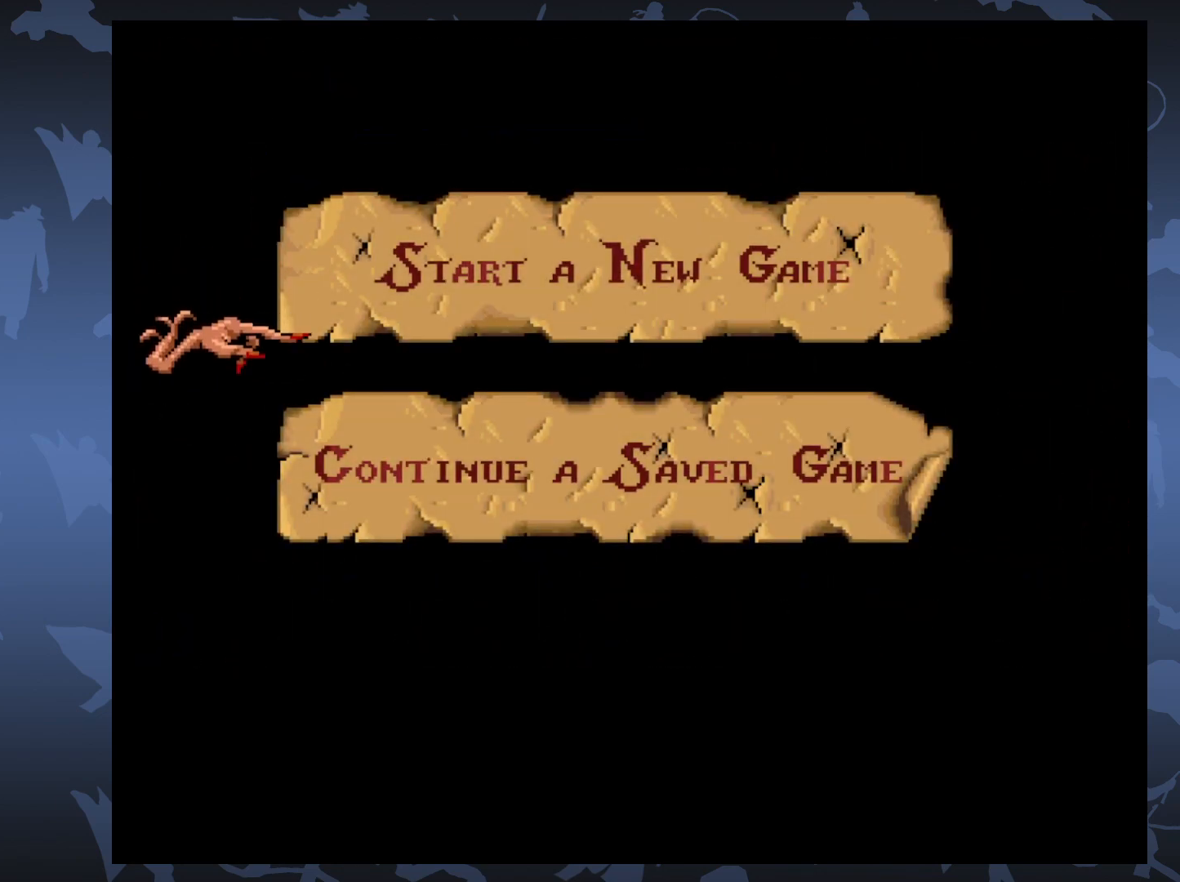
{"buttons": ["A"], "events": [[100, "DPAD_DOWN", "up"], [250, "A", "down"], [367, "A", "up"], [450, "A", "down"]]}
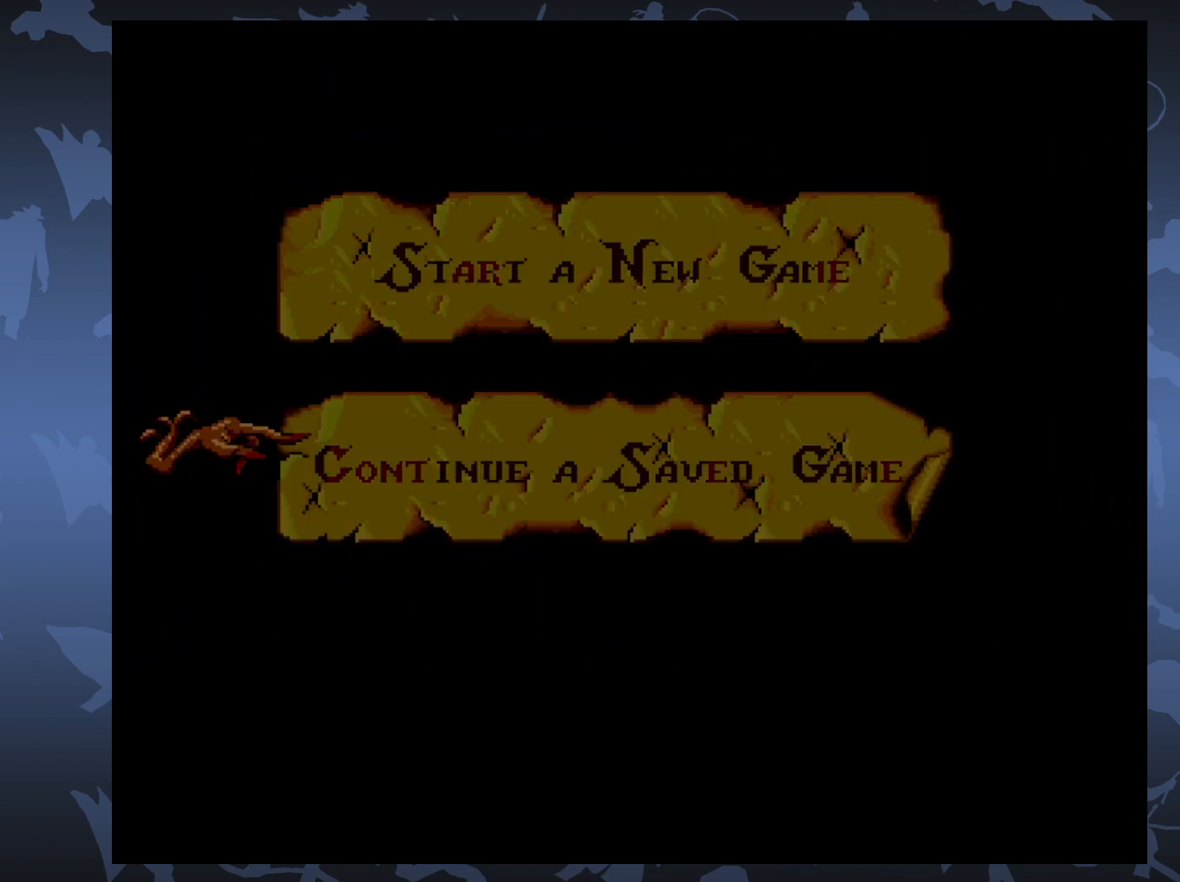
{"buttons": ["A"], "events": [[50, "A", "up"], [150, "A", "down"], [233, "A", "up"], [300, "A", "down"], [400, "A", "up"], [500, "A", "down"]]}
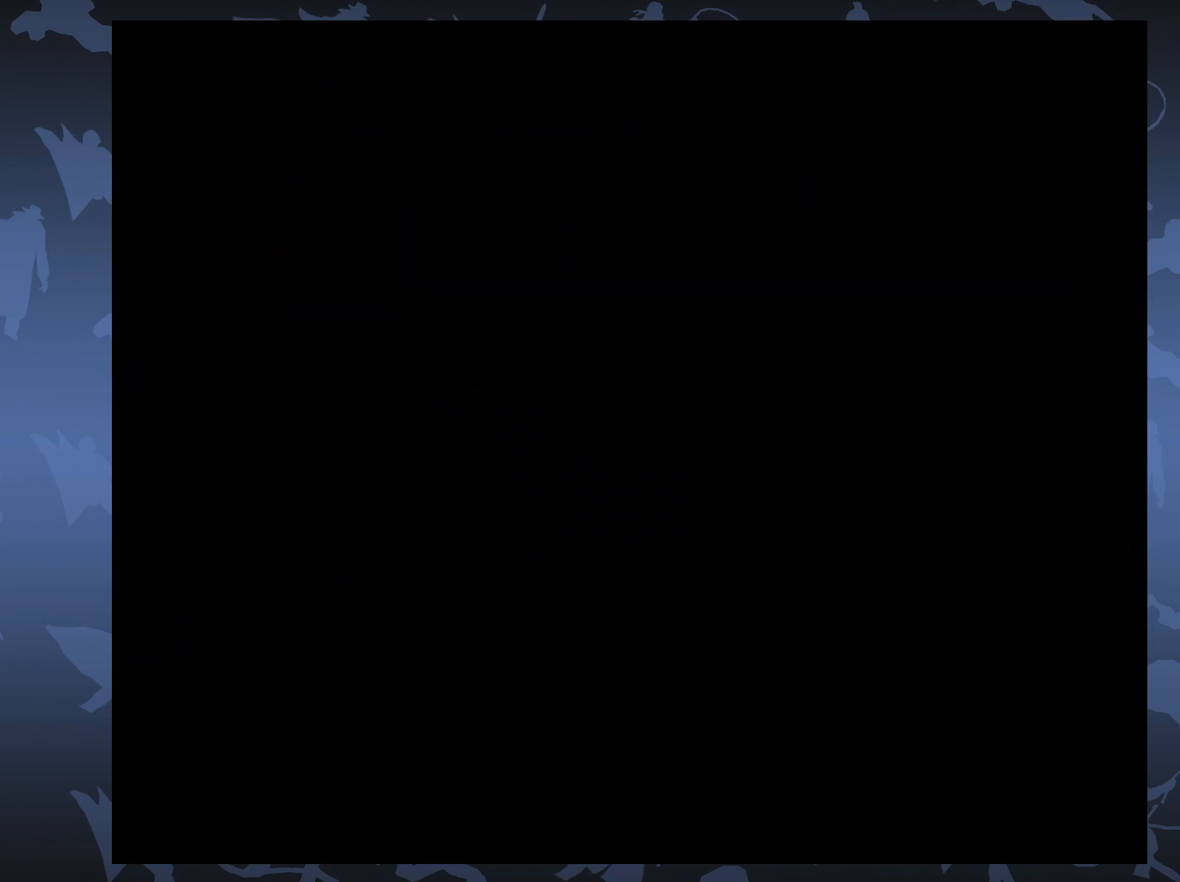
{"buttons": [], "events": [[83, "A", "up"], [167, "A", "down"], [267, "A", "up"], [383, "A", "down"], [450, "A", "up"]]}
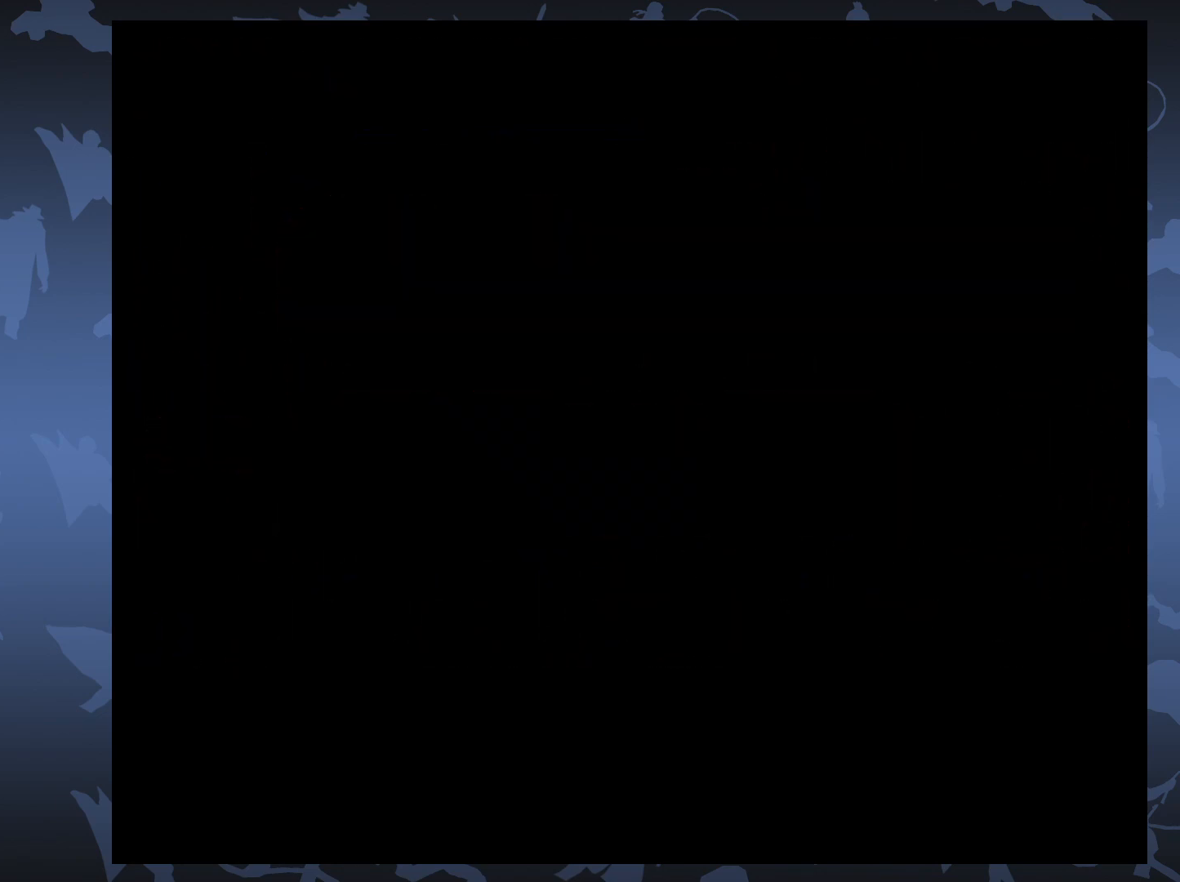
{"buttons": [], "events": []}
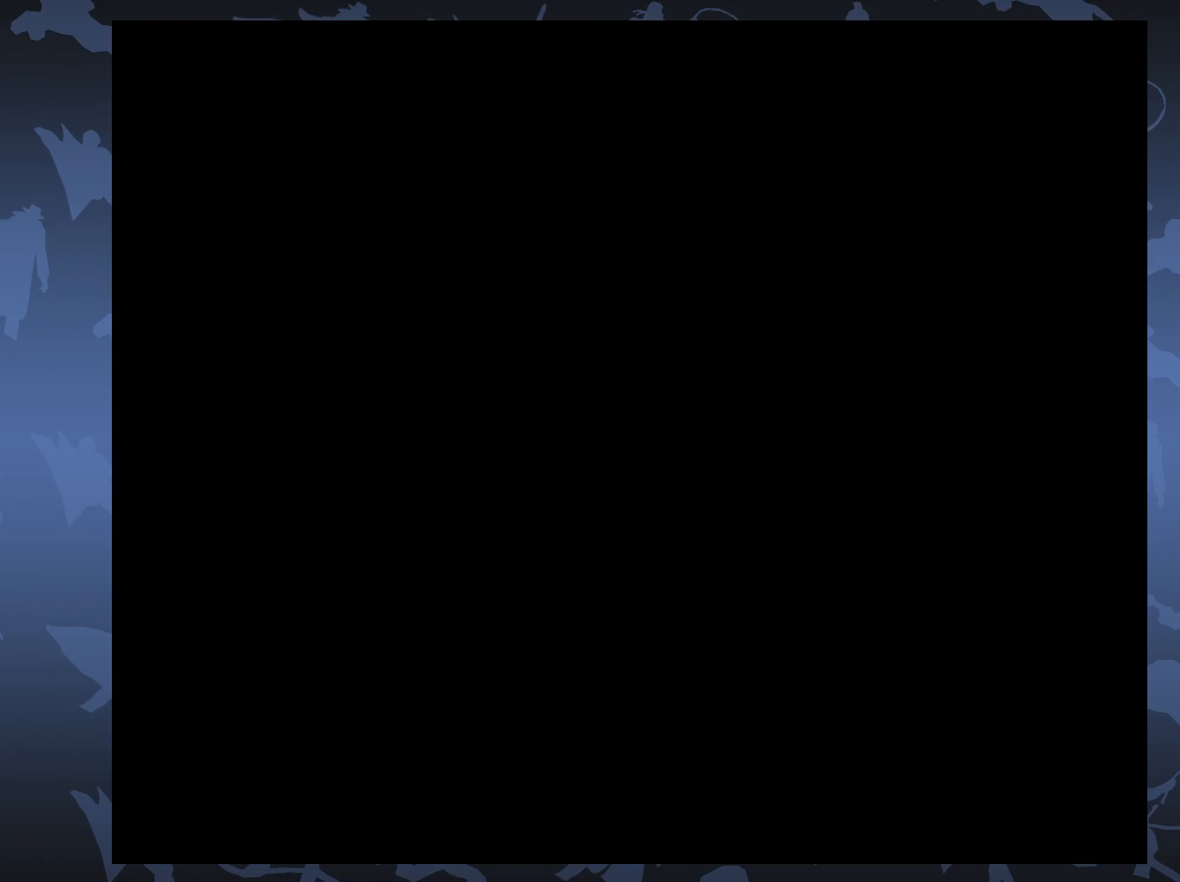
{"buttons": [], "events": []}
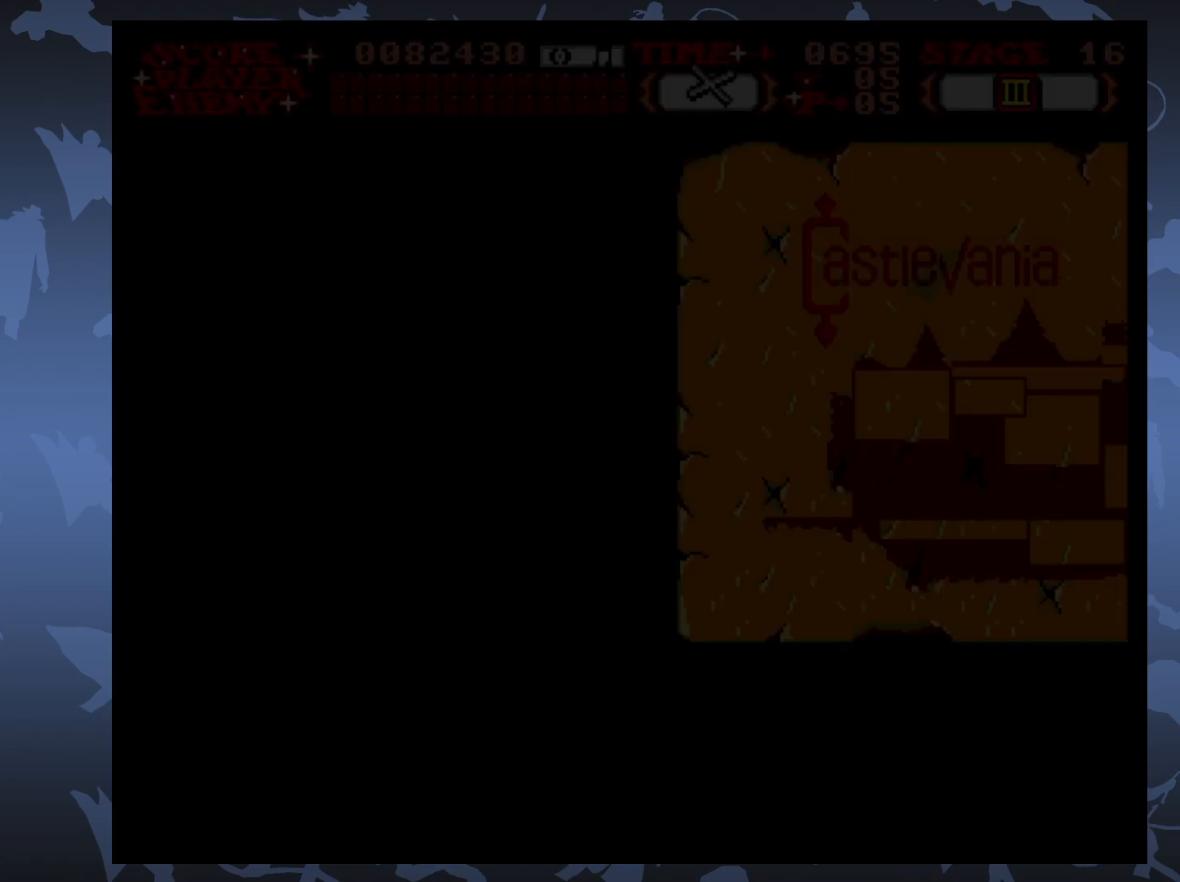
{"buttons": ["A"], "events": [[50, "DPAD_LEFT", "down"], [183, "A", "down"], [317, "A", "up"], [333, "DPAD_LEFT", "up"], [433, "A", "down"]]}